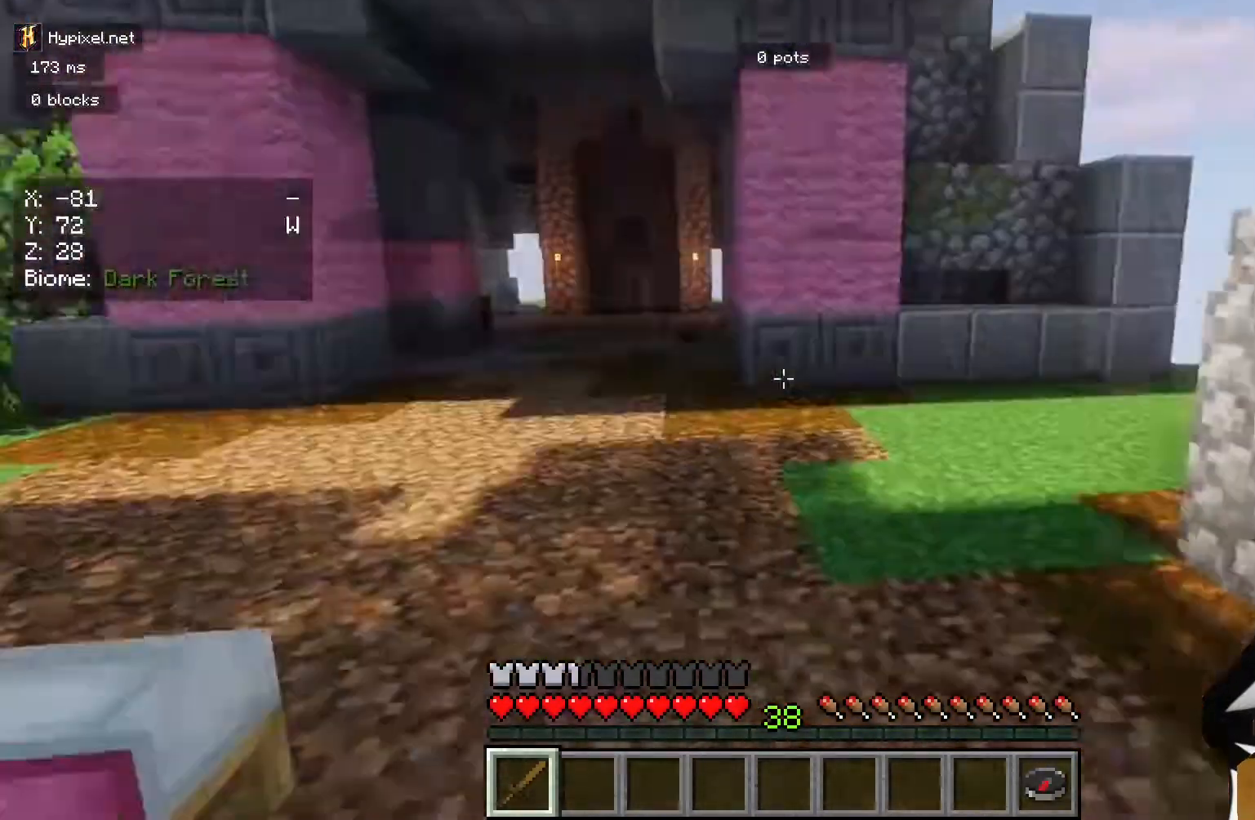
Gameplay with keyboard and mouse; each line is a JSON object with the keys and mouse buttons held at the frame after it. "events" lists presses ("down") and releases ("up") of "a", "d", "s", "space", "w", "mouse_left" and "mouse_right" between this image and that frame as [ms after this image, input, new state], when the widget could be followed in between. "mouse_left", "mouse_right" = the "left", "right" buttons of the "mouse" list. No other keys are recorded. Fast repeated clicks can show as one long hold. Mouse movement is not recorded.
{"keys": ["space", "w"], "mouse": [], "events": [[100, "space", "down"], [367, "a", "up"]]}
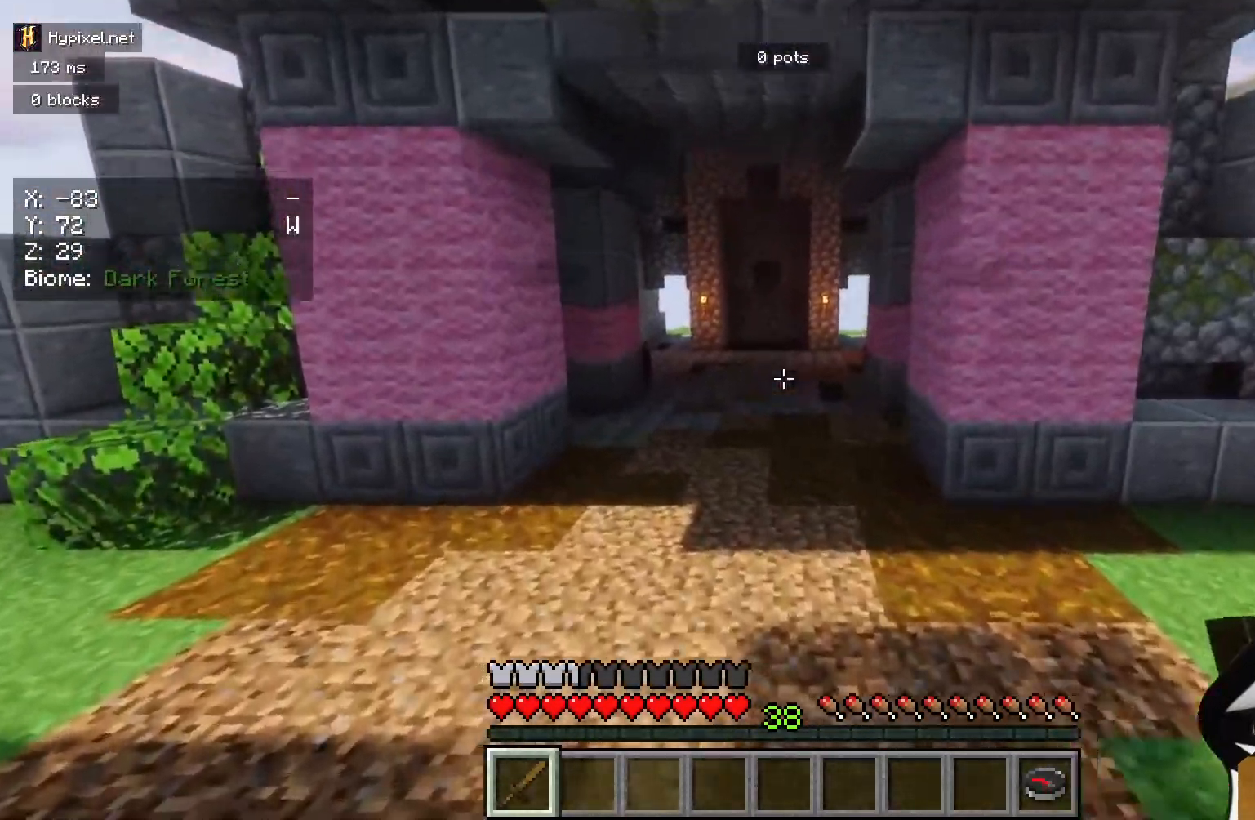
{"keys": ["space", "w"], "mouse": [], "events": []}
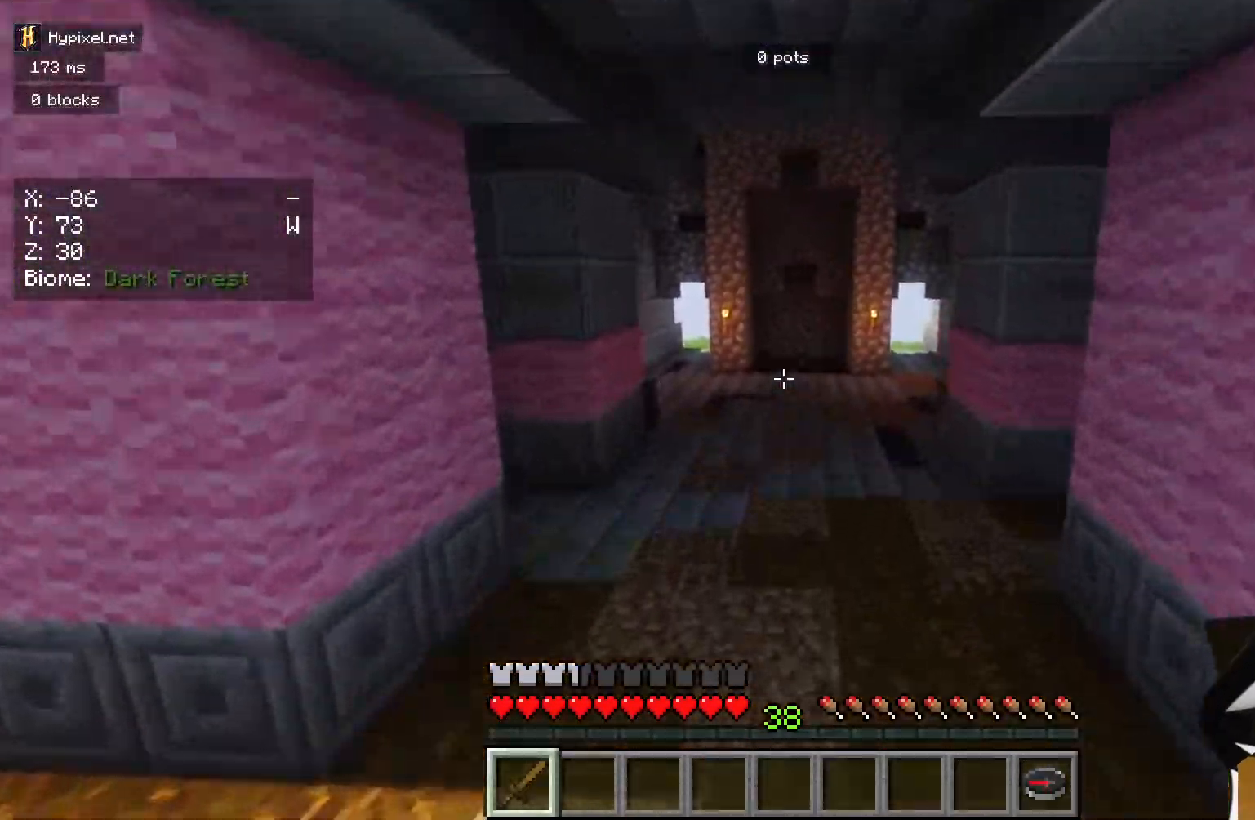
{"keys": ["space", "w"], "mouse": [], "events": []}
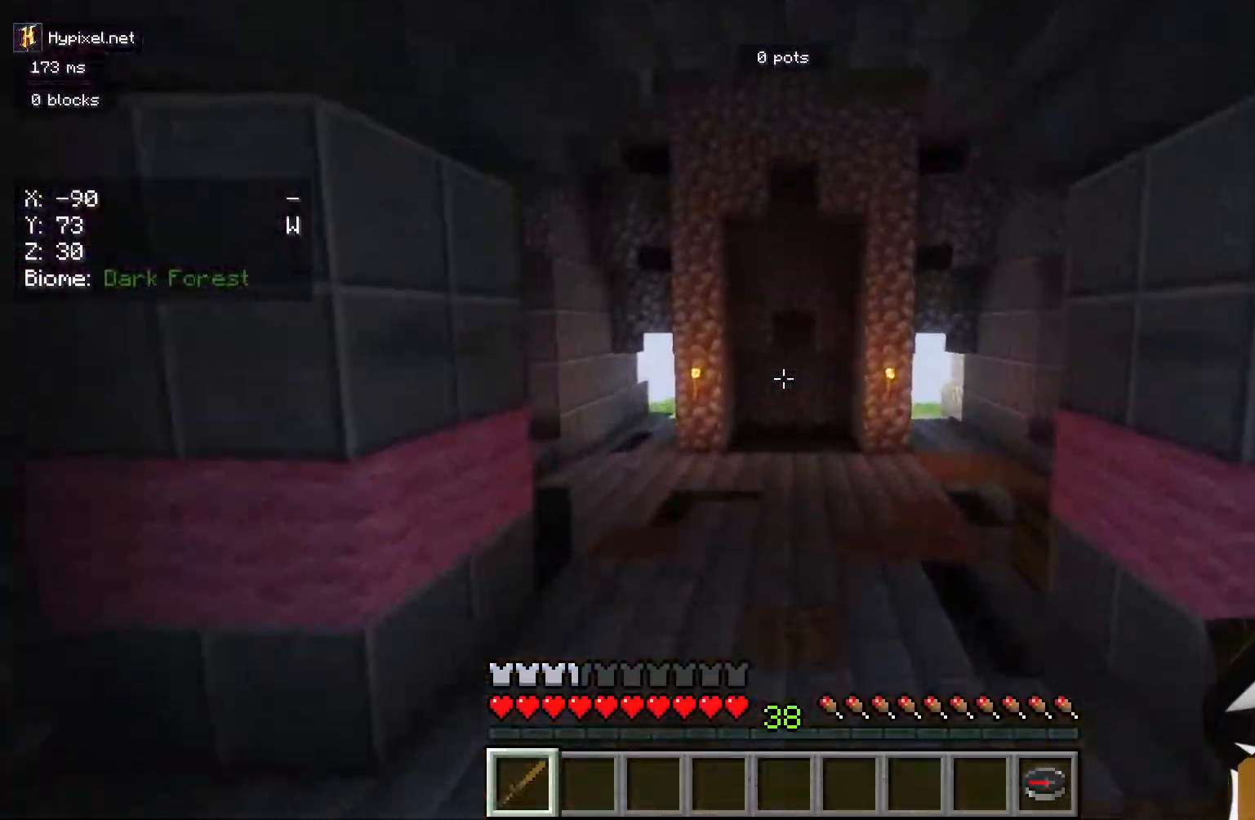
{"keys": ["w"], "mouse": [], "events": [[83, "d", "down"], [83, "space", "up"], [83, "w", "up"], [100, "w", "down"], [300, "d", "up"]]}
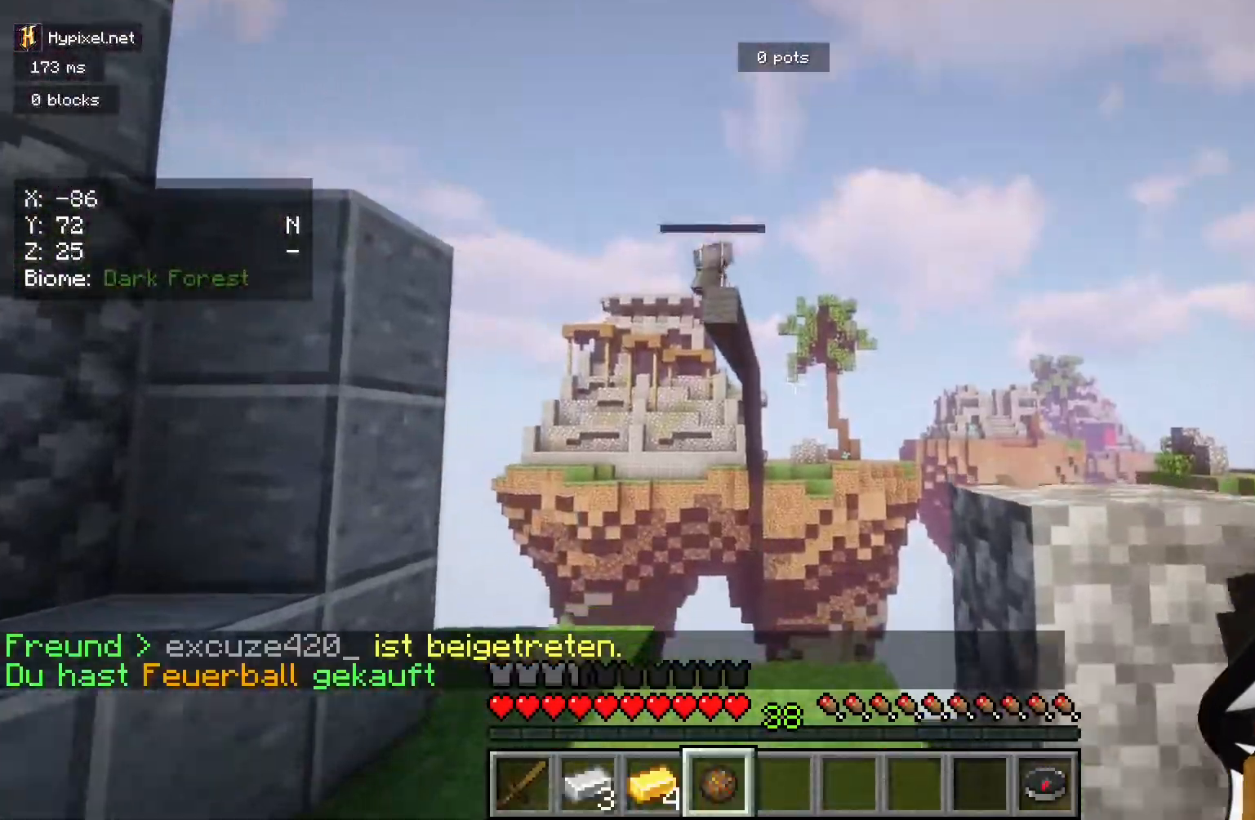
{"keys": ["a", "w"], "mouse": [], "events": [[383, "a", "down"]]}
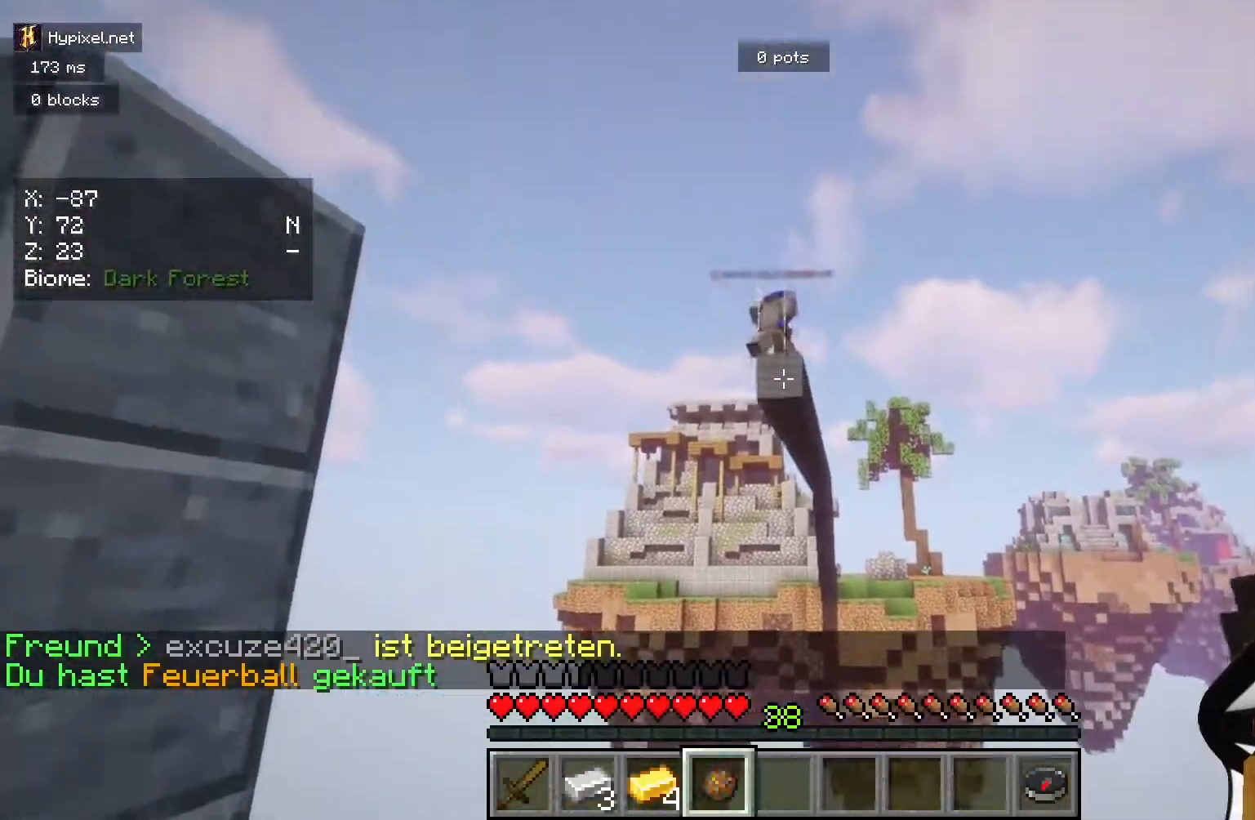
{"keys": [], "mouse": ["right"], "events": [[50, "a", "up"], [233, "w", "up"], [450, "mouse_right", "down"]]}
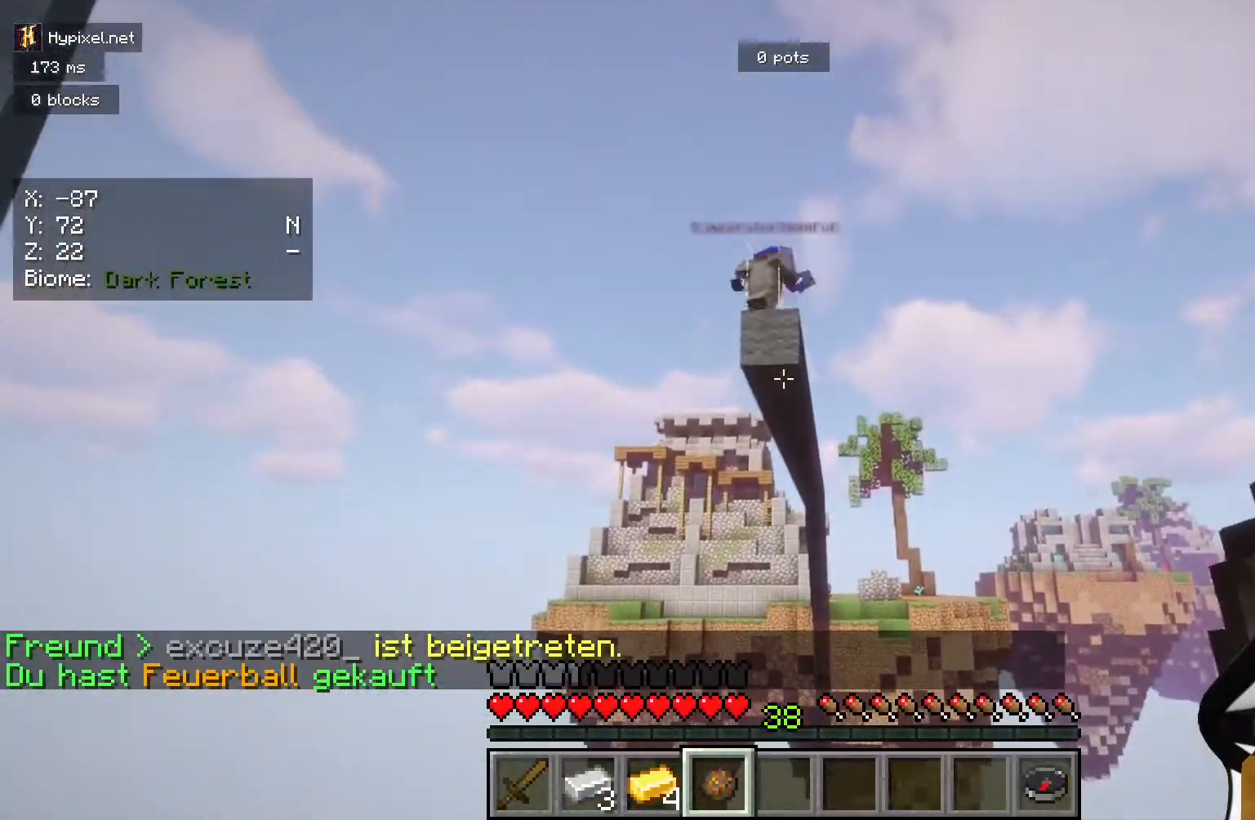
{"keys": ["s"], "mouse": [], "events": [[83, "s", "down"], [133, "mouse_right", "up"]]}
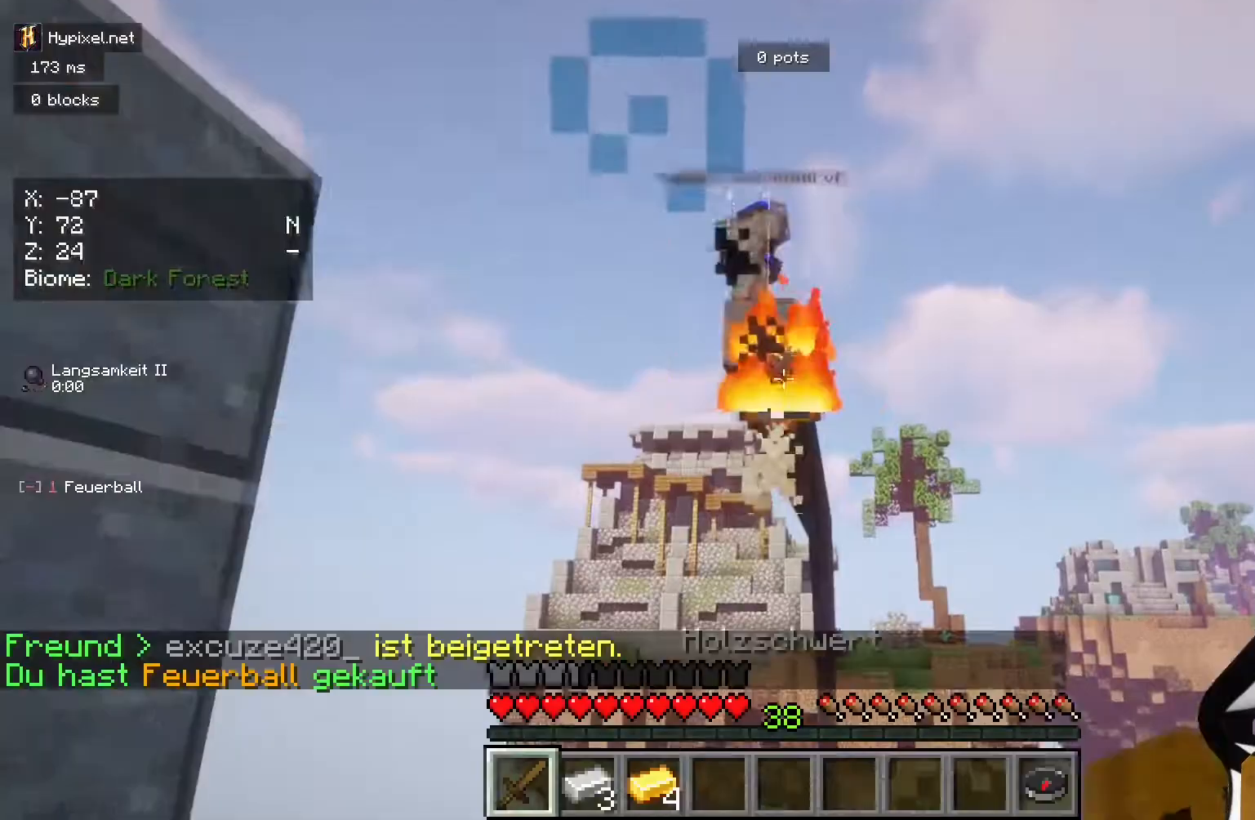
{"keys": ["s"], "mouse": [], "events": []}
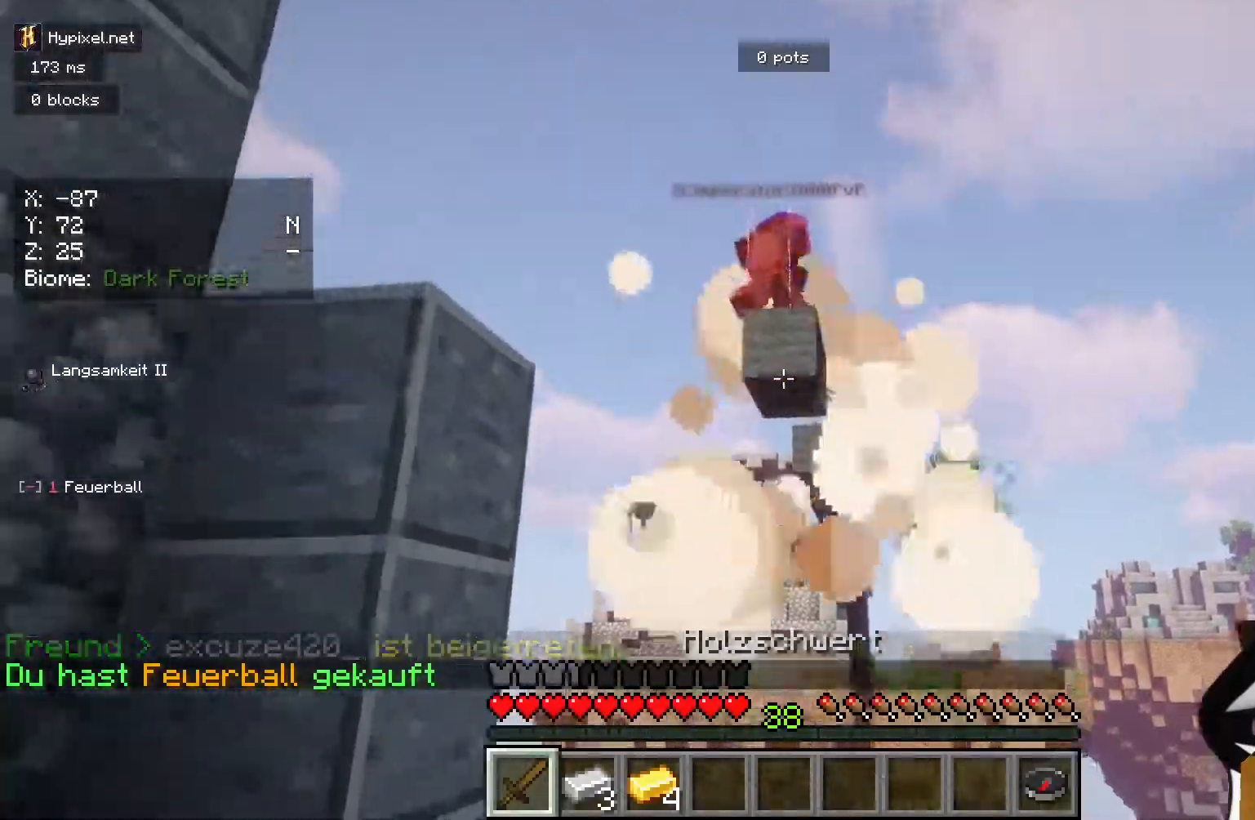
{"keys": ["s"], "mouse": [], "events": []}
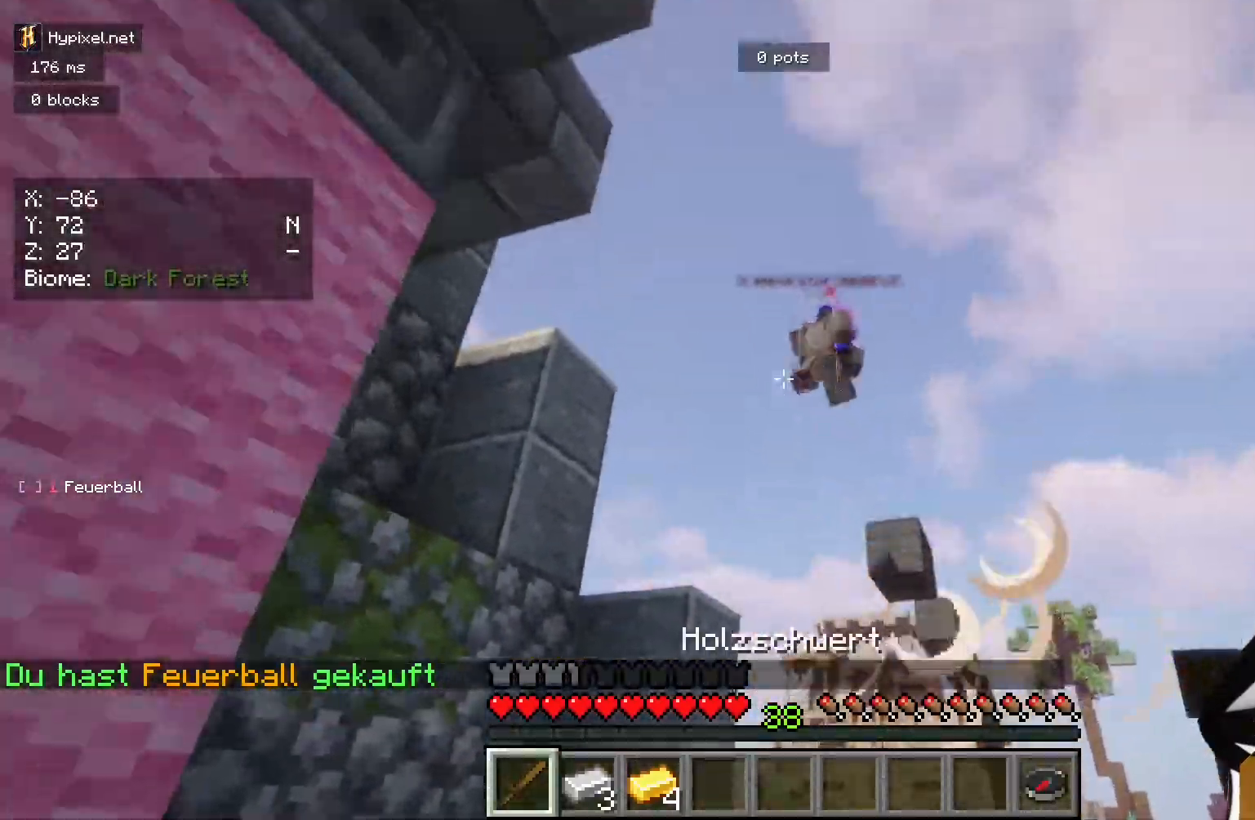
{"keys": ["w"], "mouse": [], "events": [[100, "s", "up"], [483, "w", "down"]]}
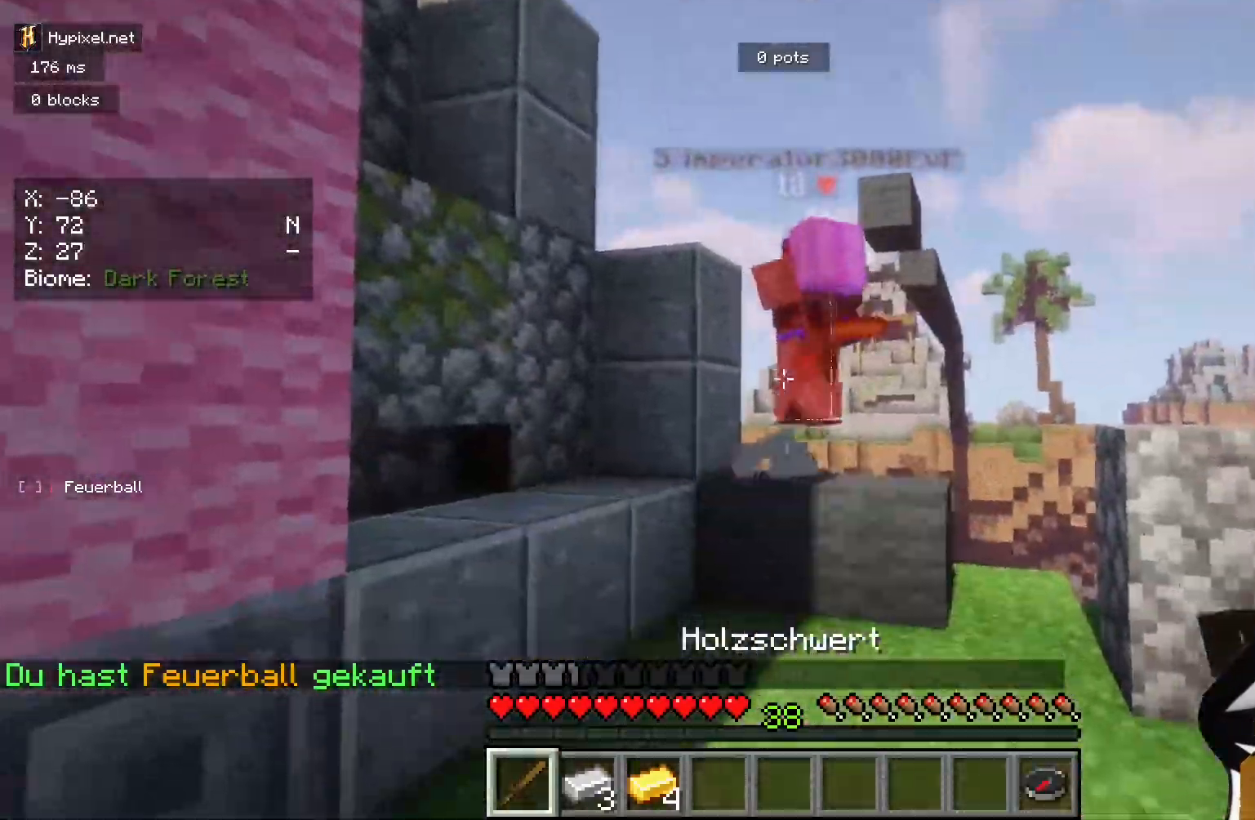
{"keys": ["a", "w"], "mouse": [], "events": [[133, "a", "down"], [150, "mouse_left", "down"], [450, "mouse_left", "up"]]}
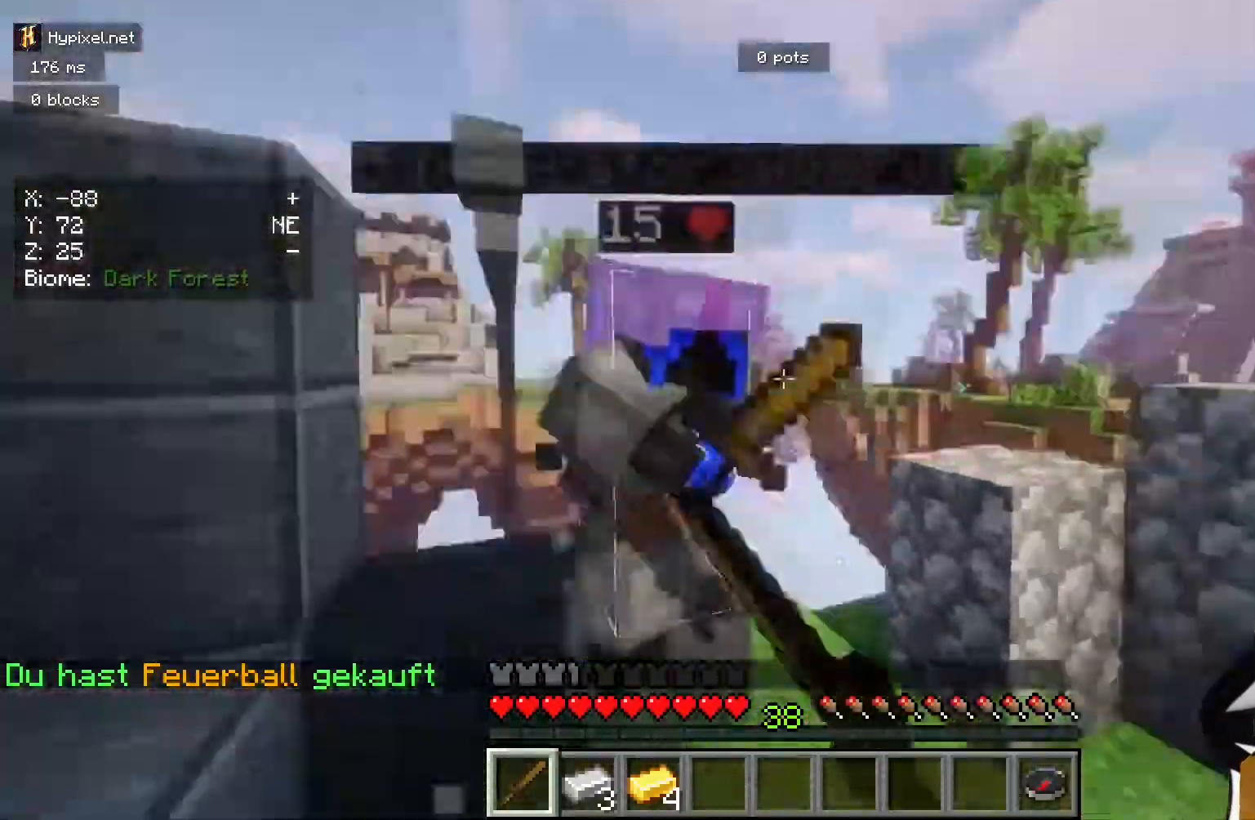
{"keys": [], "mouse": ["left"], "events": [[17, "mouse_left", "down"], [100, "mouse_left", "up"], [167, "a", "up"], [167, "mouse_left", "down"], [317, "w", "up"]]}
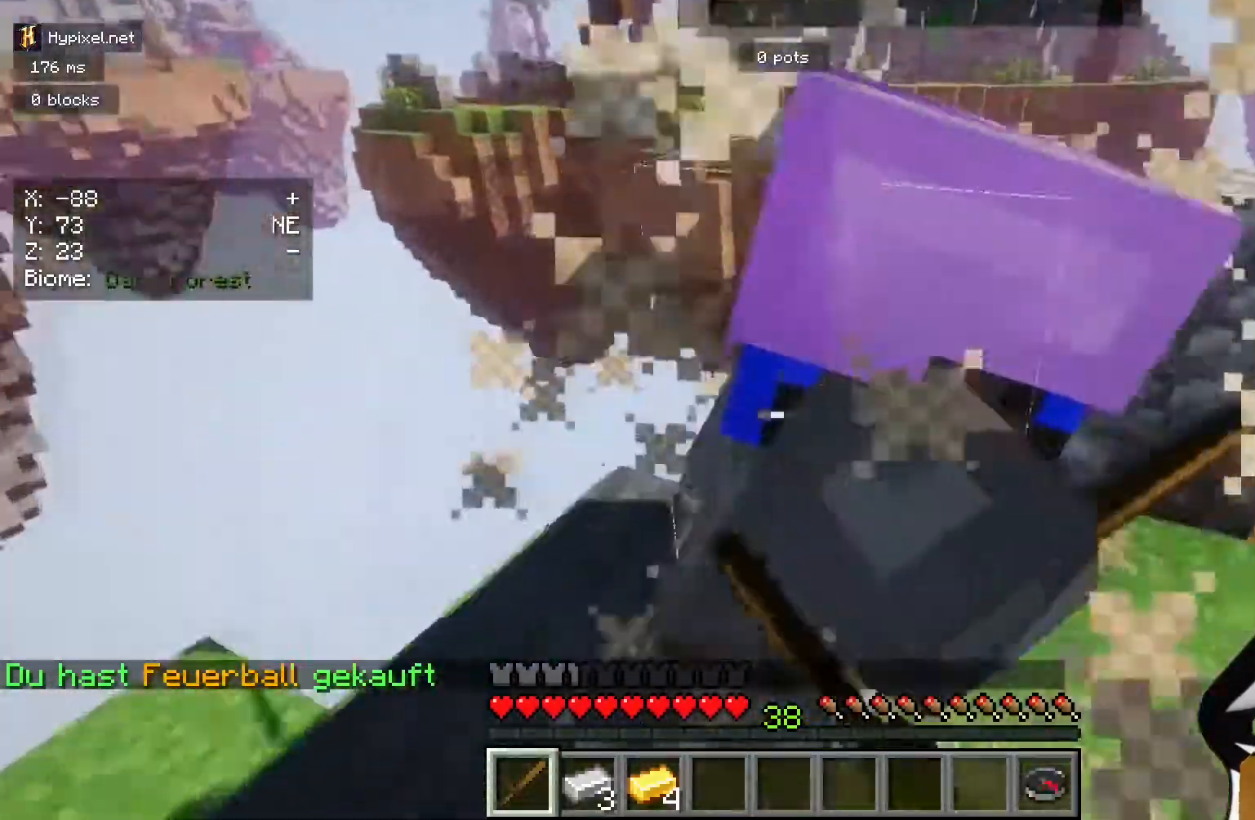
{"keys": ["w"], "mouse": ["left"], "events": [[433, "w", "down"]]}
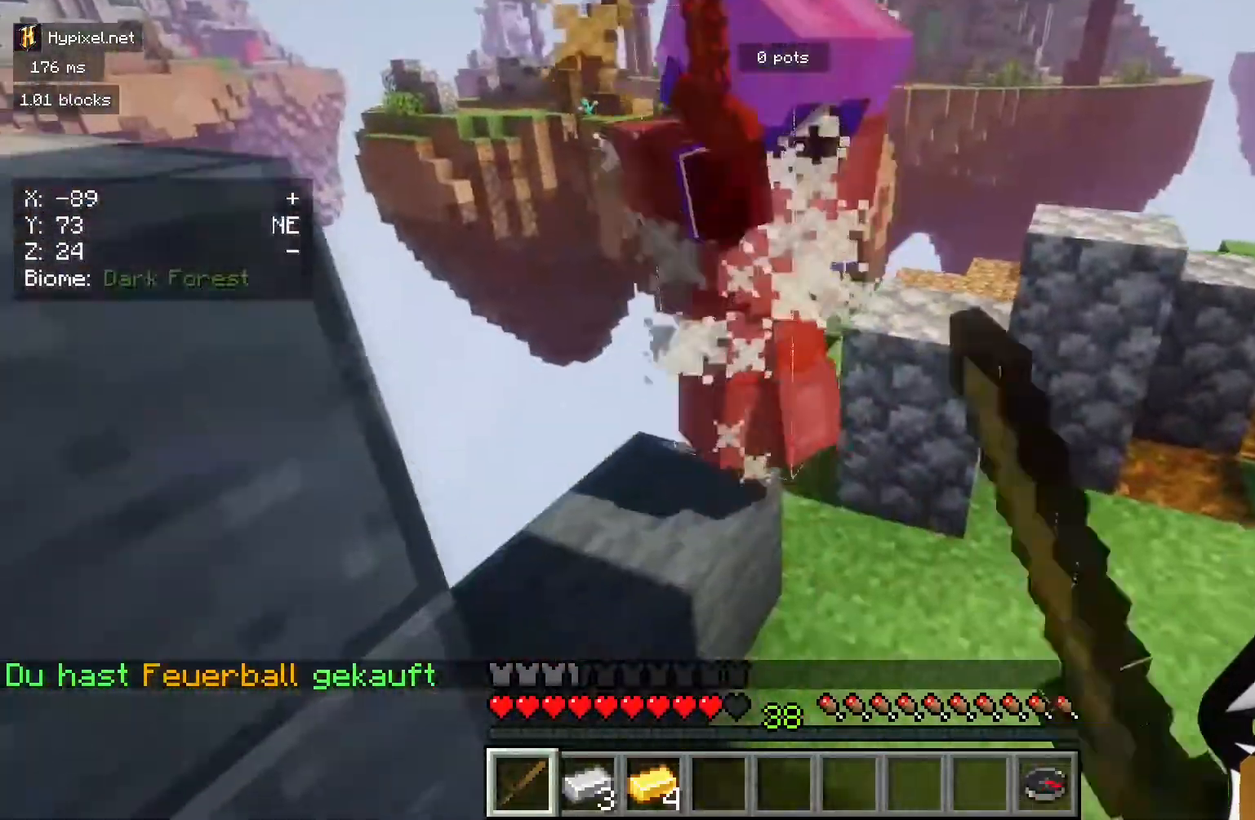
{"keys": ["w"], "mouse": ["left"], "events": []}
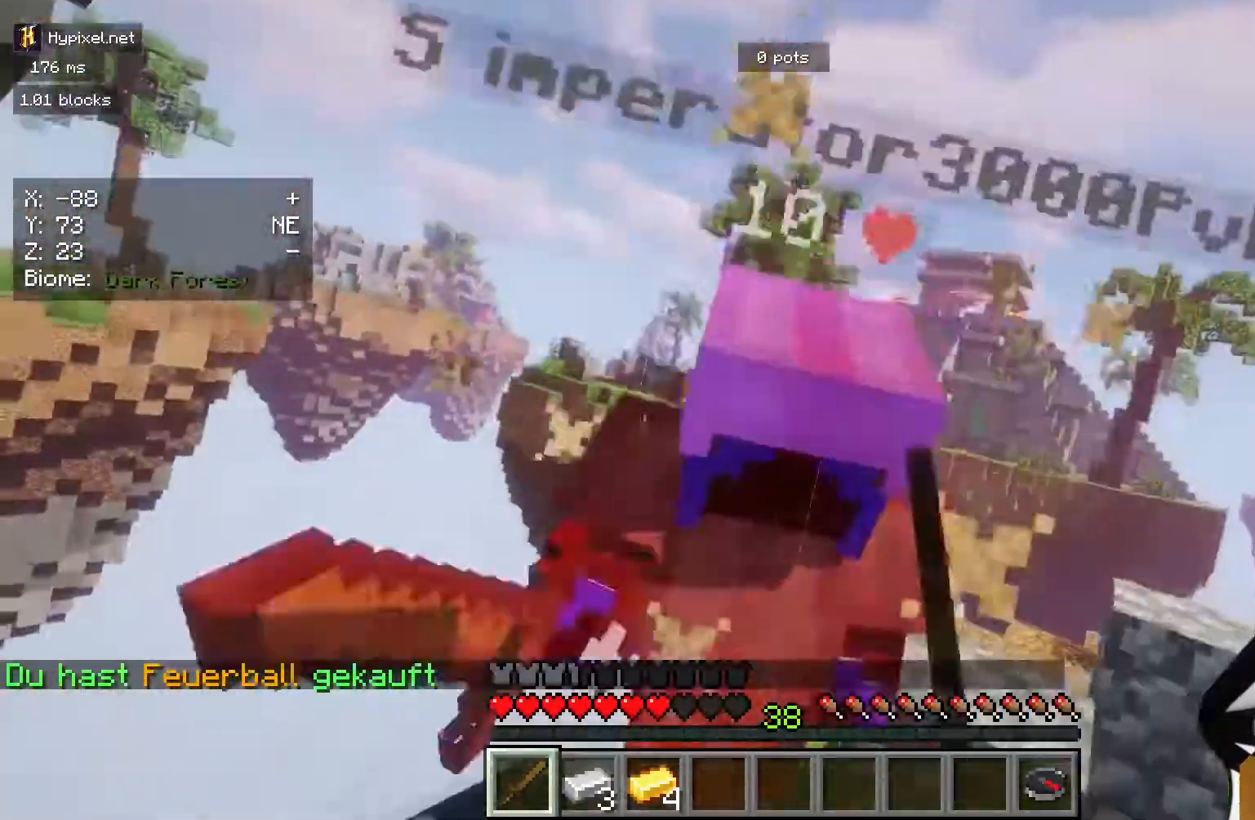
{"keys": ["w"], "mouse": ["left"], "events": [[167, "mouse_left", "up"], [167, "w", "up"], [183, "mouse_left", "down"], [317, "w", "down"], [417, "mouse_left", "up"], [483, "mouse_left", "down"]]}
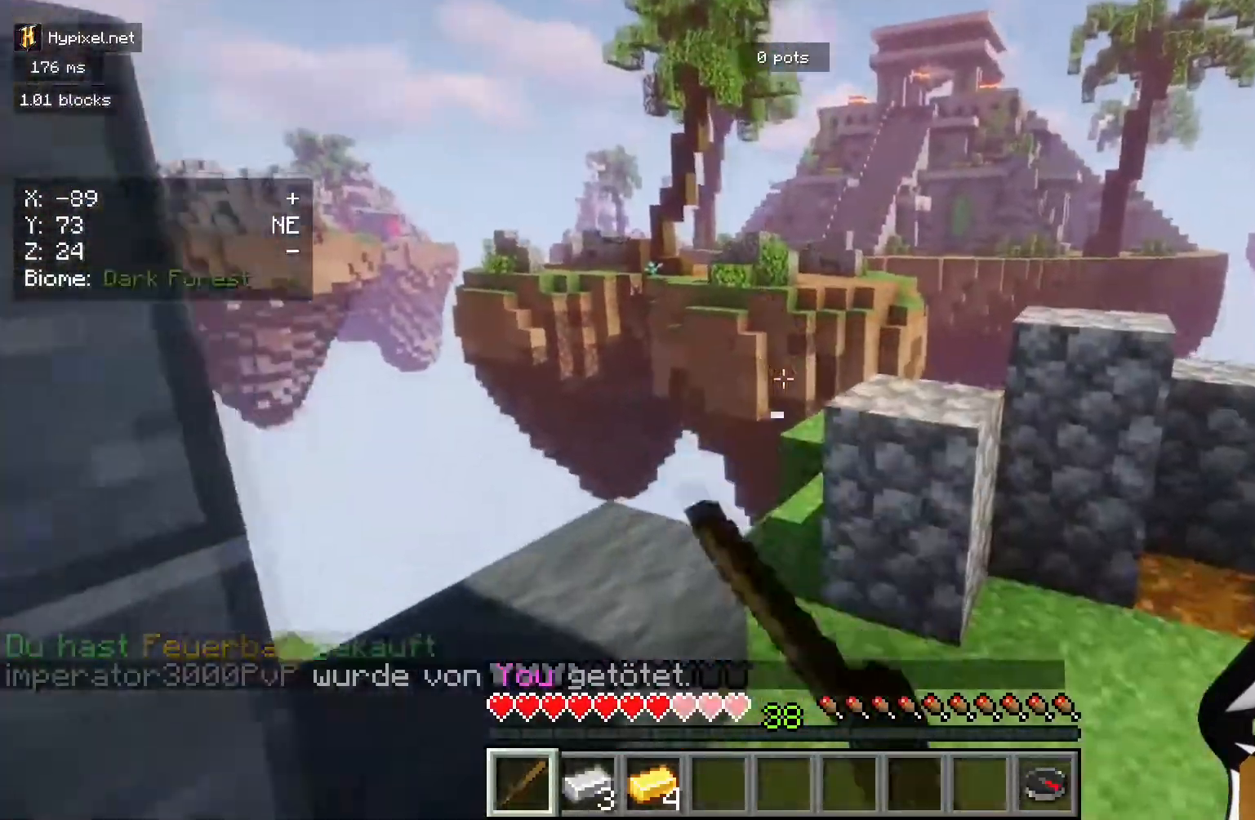
{"keys": ["d", "w"], "mouse": [], "events": [[67, "d", "down"], [67, "mouse_left", "up"]]}
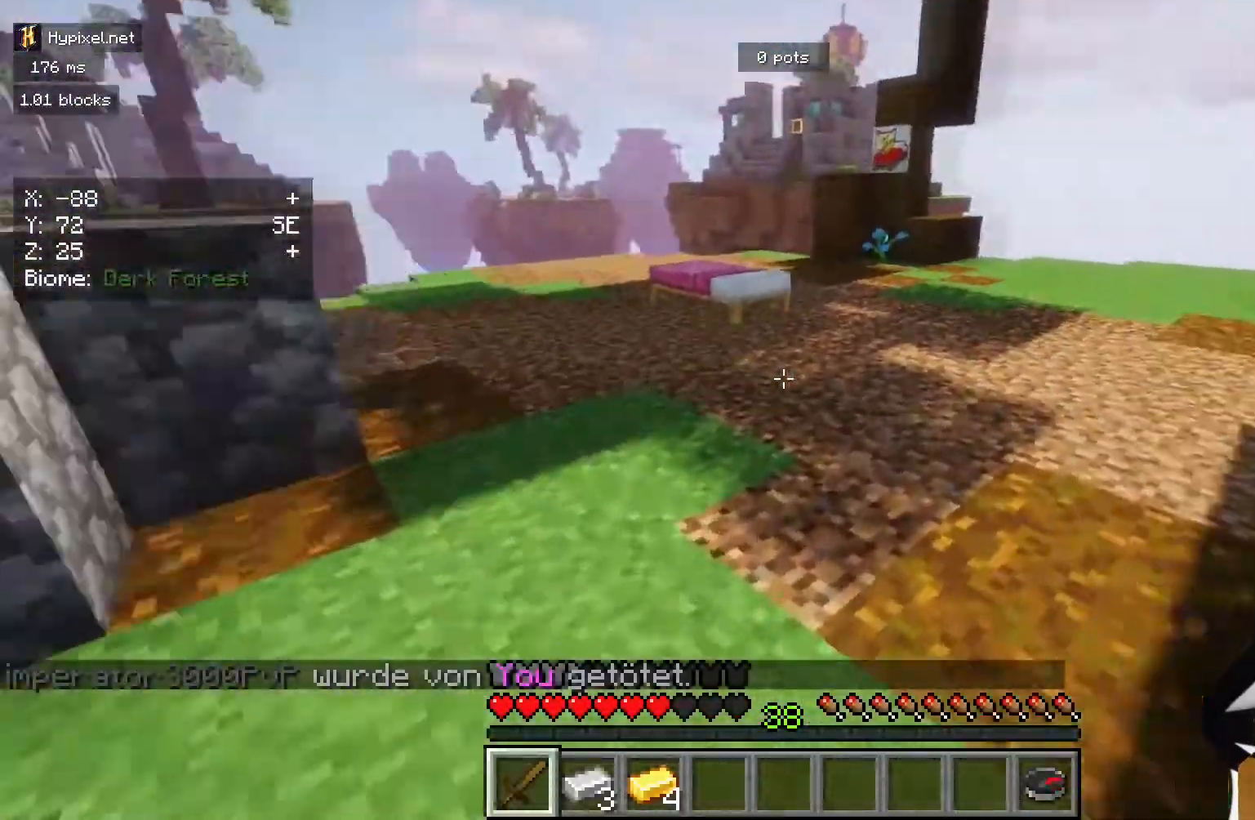
{"keys": ["w"], "mouse": [], "events": [[67, "d", "up"]]}
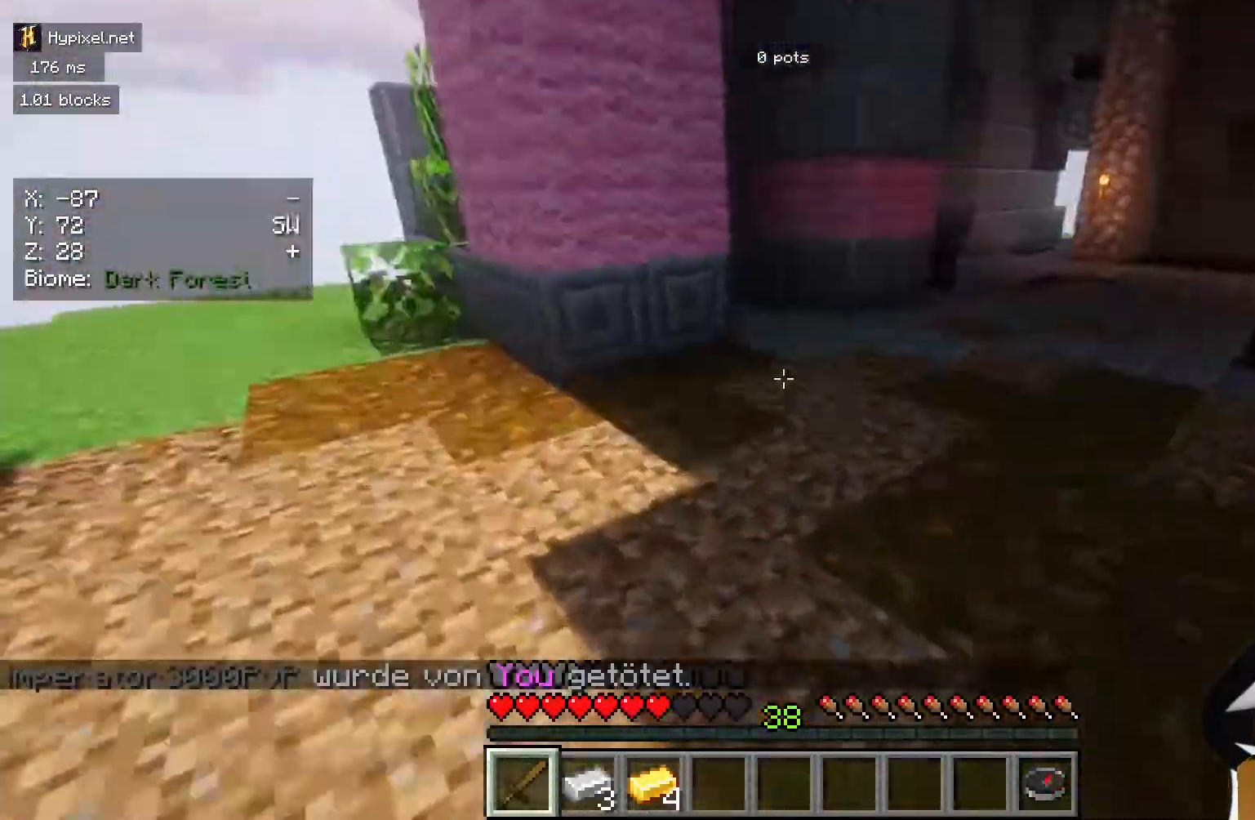
{"keys": ["a", "w"], "mouse": [], "events": [[33, "a", "down"]]}
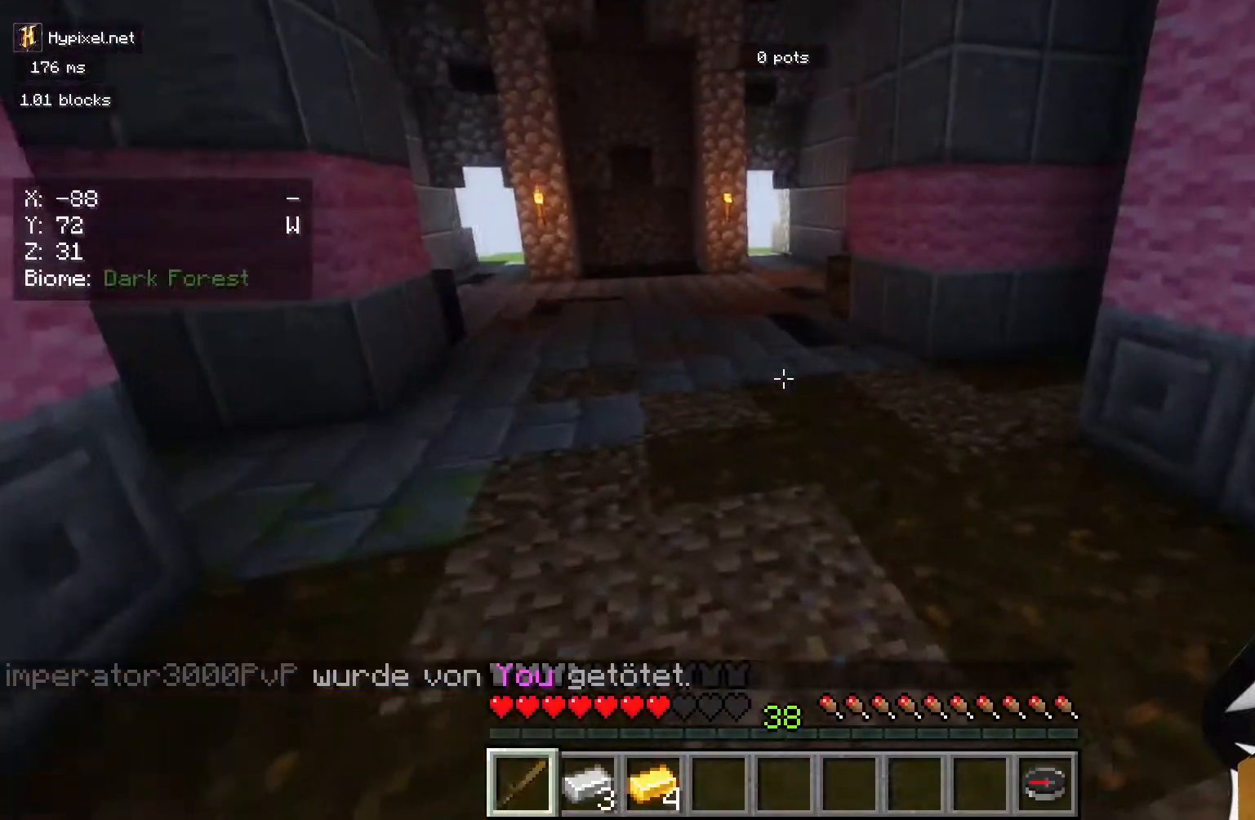
{"keys": [], "mouse": [], "events": [[117, "a", "up"], [133, "w", "up"]]}
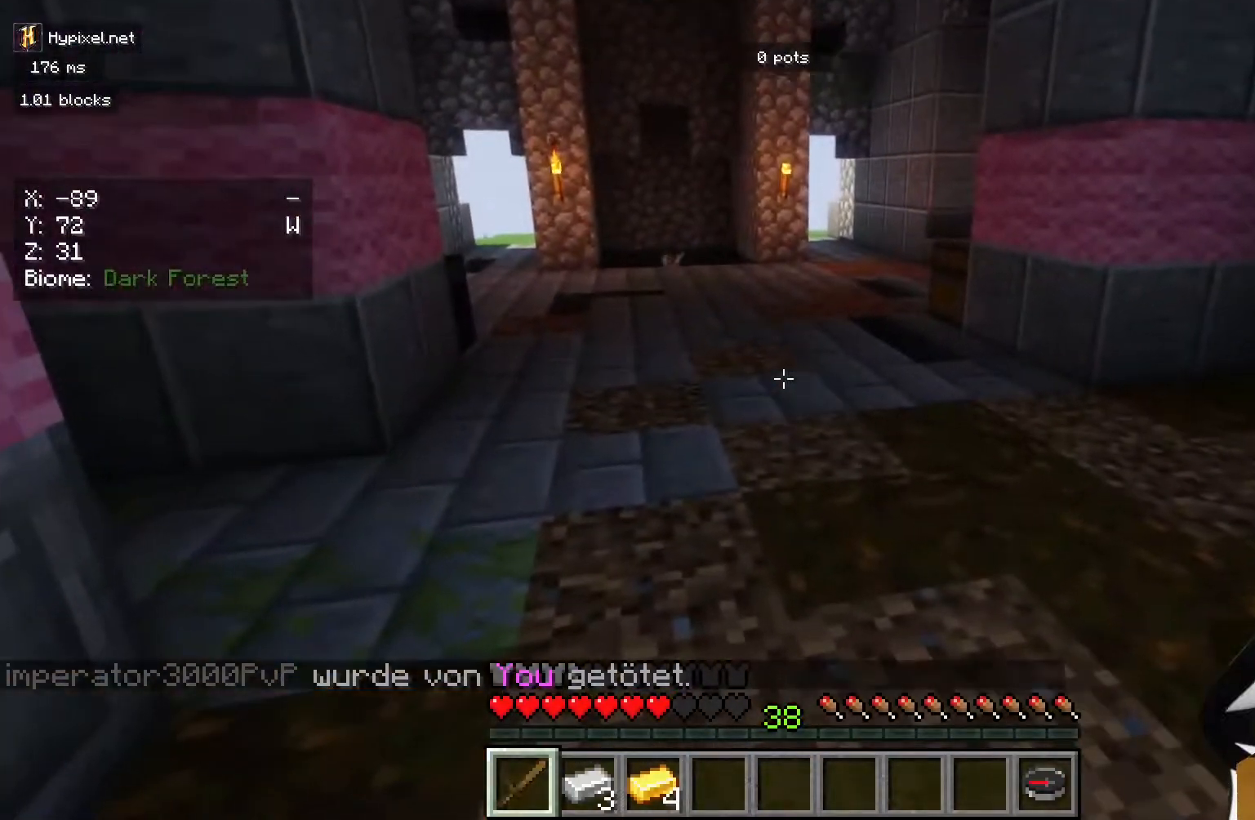
{"keys": [], "mouse": ["left"]}